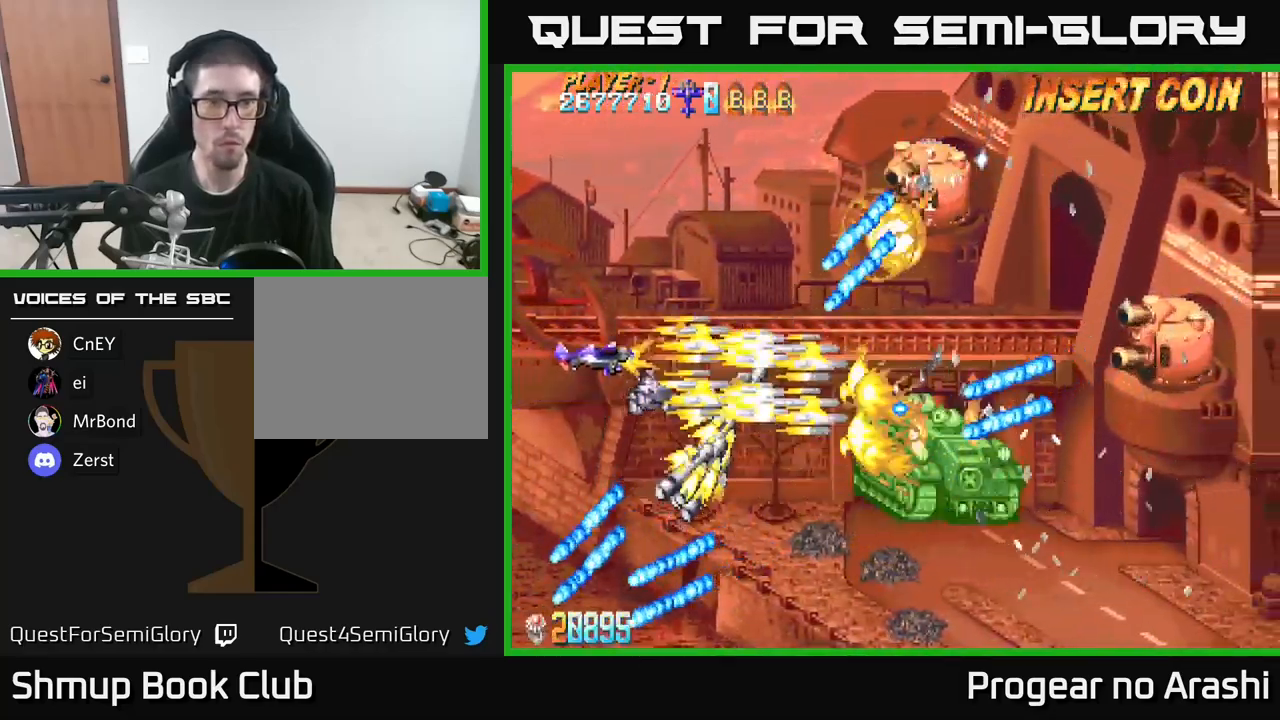
Gameplay with a controller (Xbox layout); each line is a JSON object with the inputs held at the frame after it. "events" lists button and stick changes between this image and that frame as [ms after this image, input, new state], when the widget could be followed in between.
{"buttons": ["X", "DPAD_UP", "DPAD_RIGHT"], "left_stick": "center", "right_stick": "center", "events": [[183, "DPAD_RIGHT", "up"], [500, "DPAD_RIGHT", "down"]]}
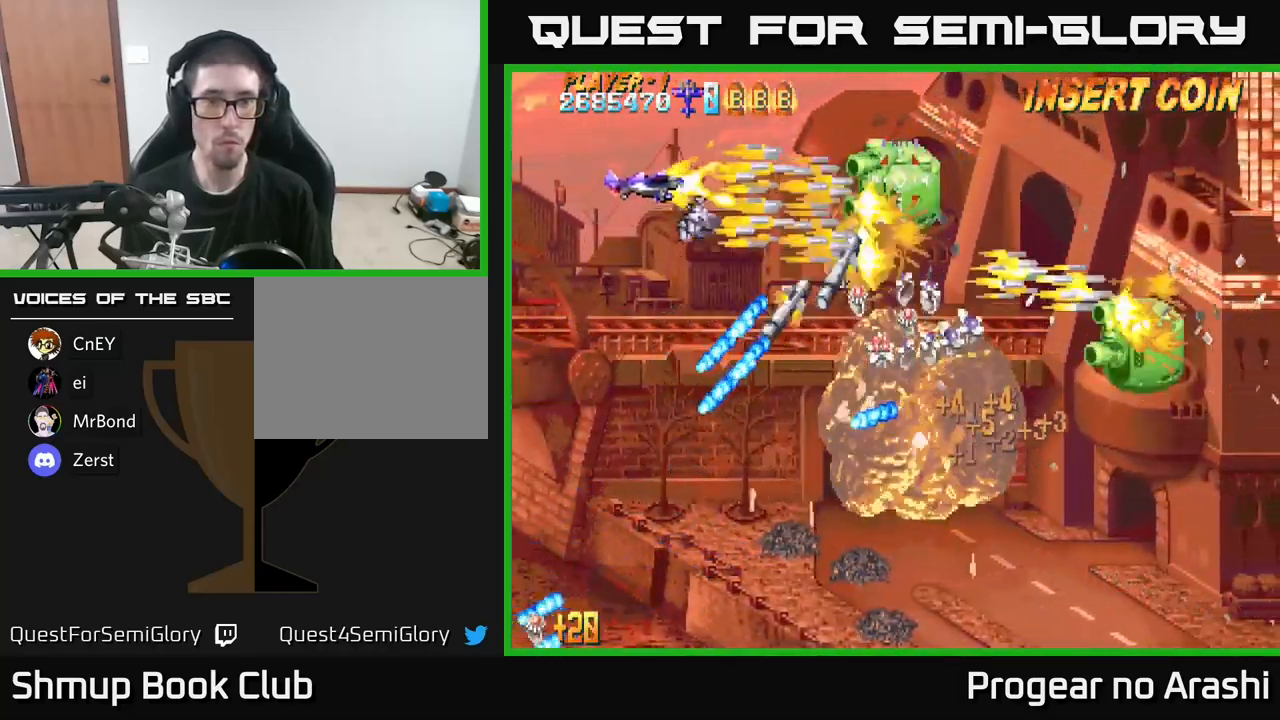
{"buttons": ["A", "DPAD_DOWN", "DPAD_RIGHT"], "left_stick": "center", "right_stick": "center", "events": [[66, "DPAD_UP", "up"], [116, "DPAD_DOWN", "down"], [116, "DPAD_RIGHT", "up"], [283, "DPAD_RIGHT", "down"], [316, "A", "down"], [350, "X", "up"]]}
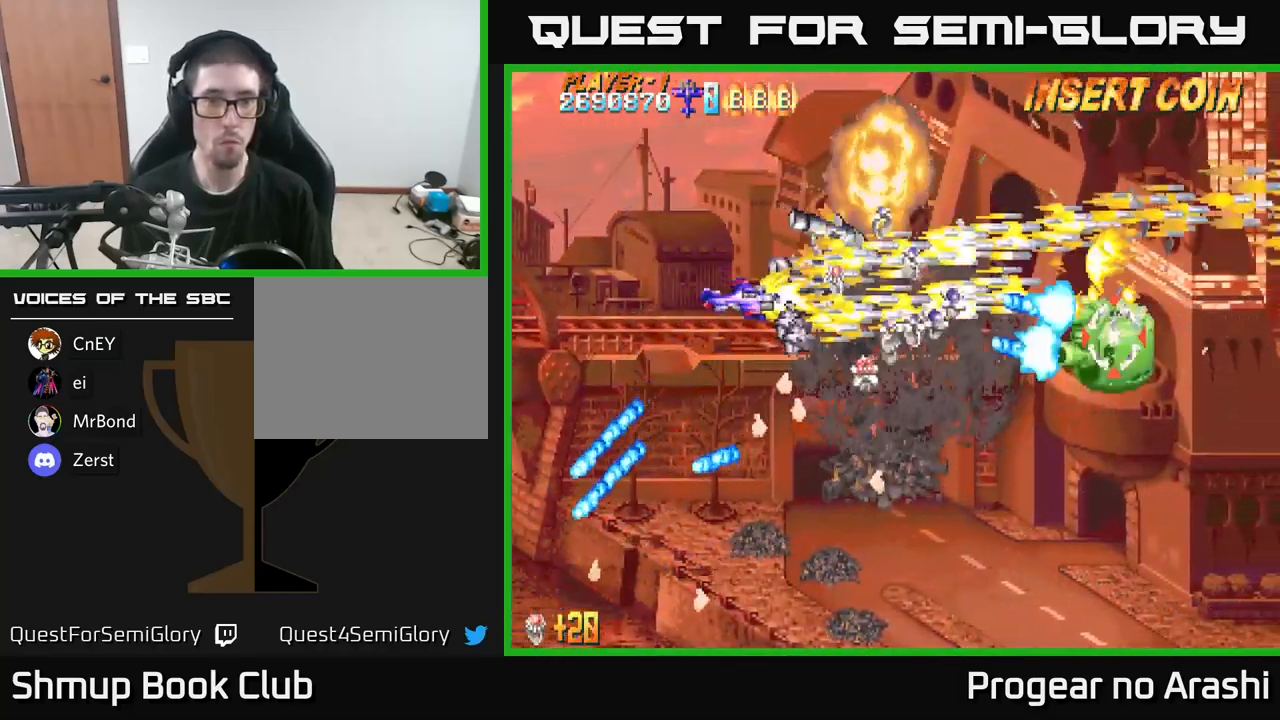
{"buttons": ["X", "DPAD_DOWN"], "left_stick": "center", "right_stick": "center", "events": [[183, "DPAD_RIGHT", "up"], [283, "X", "down"], [300, "A", "up"], [316, "DPAD_LEFT", "down"], [366, "DPAD_DOWN", "up"], [500, "DPAD_DOWN", "down"], [500, "DPAD_LEFT", "up"]]}
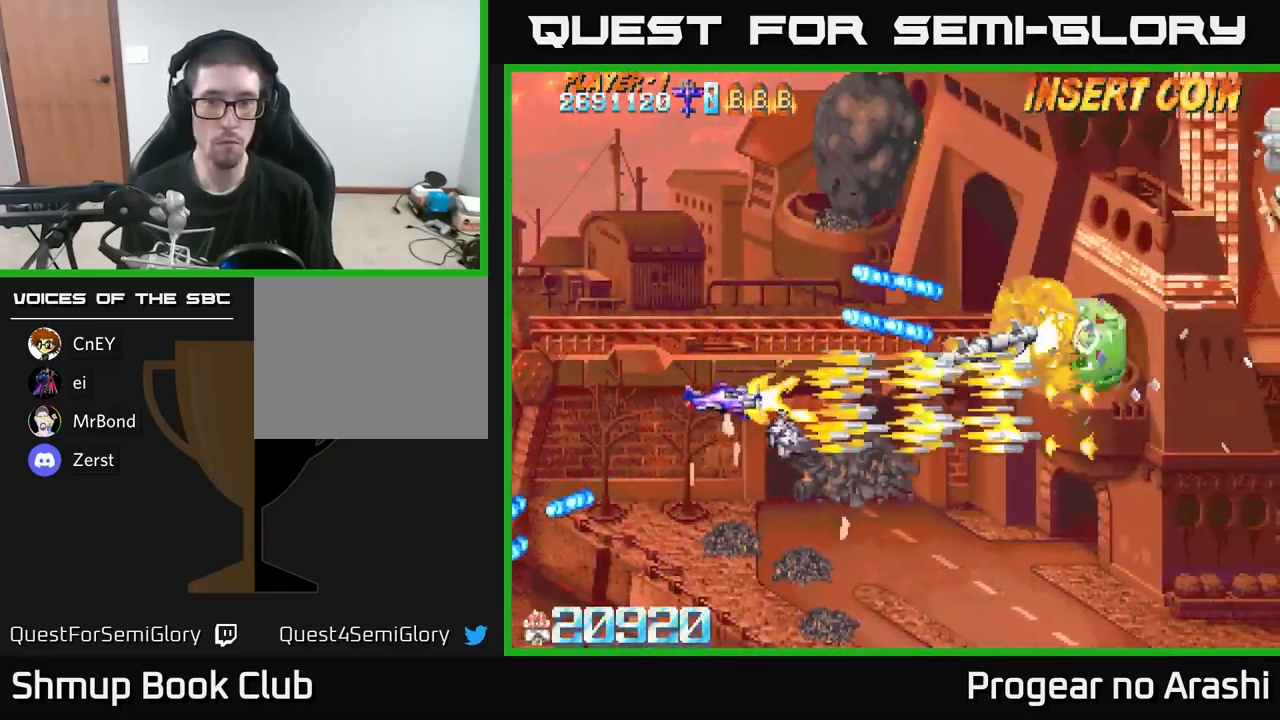
{"buttons": ["A", "DPAD_UP", "DPAD_RIGHT"], "left_stick": "center", "right_stick": "center", "events": [[100, "DPAD_RIGHT", "down"], [266, "A", "down"], [266, "DPAD_RIGHT", "up"], [283, "DPAD_DOWN", "up"], [283, "X", "up"], [350, "DPAD_UP", "down"], [483, "DPAD_RIGHT", "down"]]}
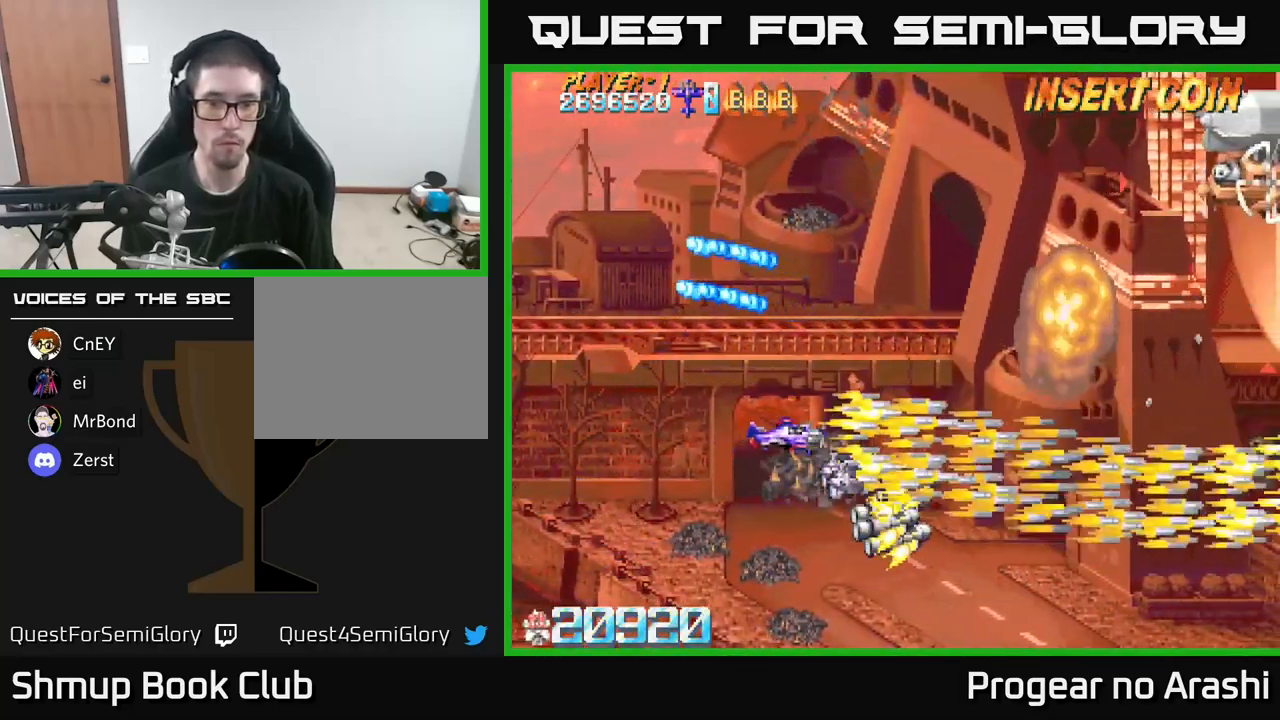
{"buttons": ["A"], "left_stick": "center", "right_stick": "center", "events": [[16, "A", "up"], [16, "X", "down"], [66, "DPAD_RIGHT", "up"], [183, "A", "down"], [183, "X", "up"], [266, "DPAD_UP", "up"], [383, "DPAD_DOWN", "down"], [467, "DPAD_DOWN", "up"]]}
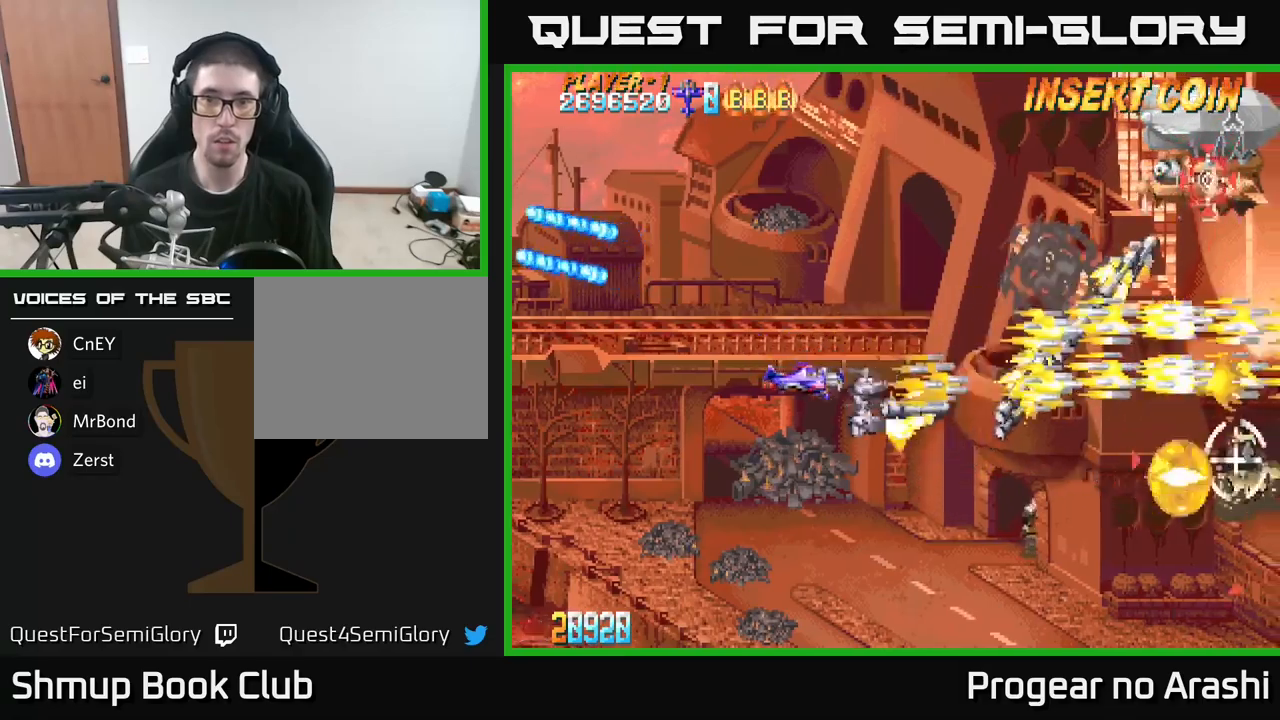
{"buttons": ["A", "X"], "left_stick": "center", "right_stick": "center", "events": [[217, "DPAD_UP", "down"], [483, "DPAD_UP", "up"], [500, "X", "down"]]}
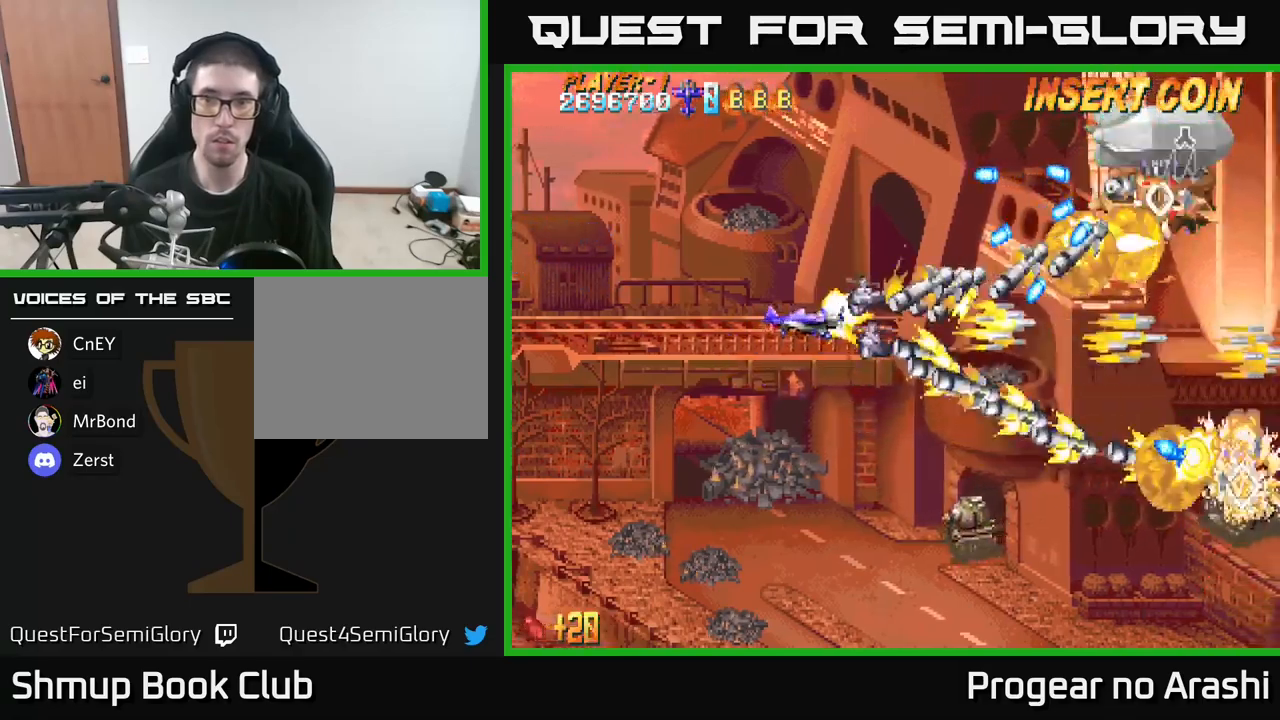
{"buttons": ["X", "DPAD_DOWN"], "left_stick": "center", "right_stick": "center", "events": [[17, "A", "up"], [50, "DPAD_DOWN", "down"], [50, "DPAD_LEFT", "down"], [467, "DPAD_LEFT", "up"]]}
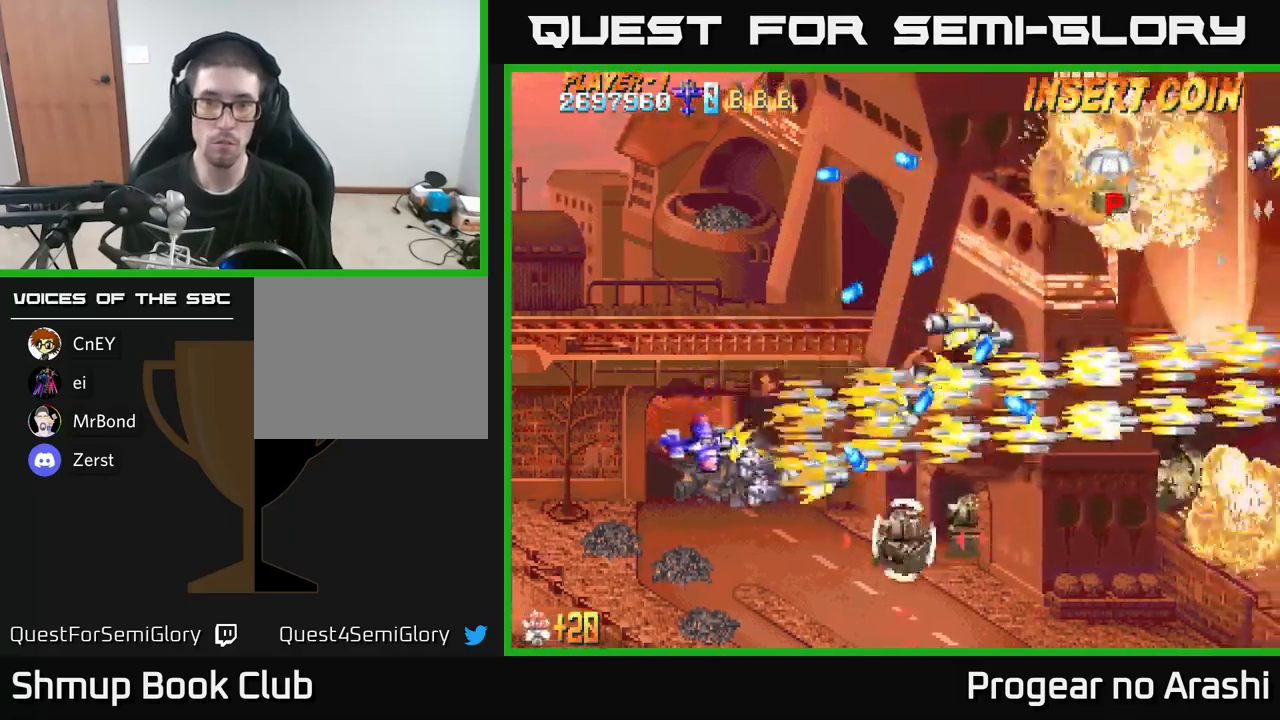
{"buttons": ["X", "DPAD_DOWN"], "left_stick": "center", "right_stick": "center", "events": [[317, "DPAD_DOWN", "up"], [367, "DPAD_LEFT", "down"], [383, "DPAD_UP", "down"], [433, "DPAD_UP", "up"], [483, "DPAD_LEFT", "up"], [500, "DPAD_DOWN", "down"]]}
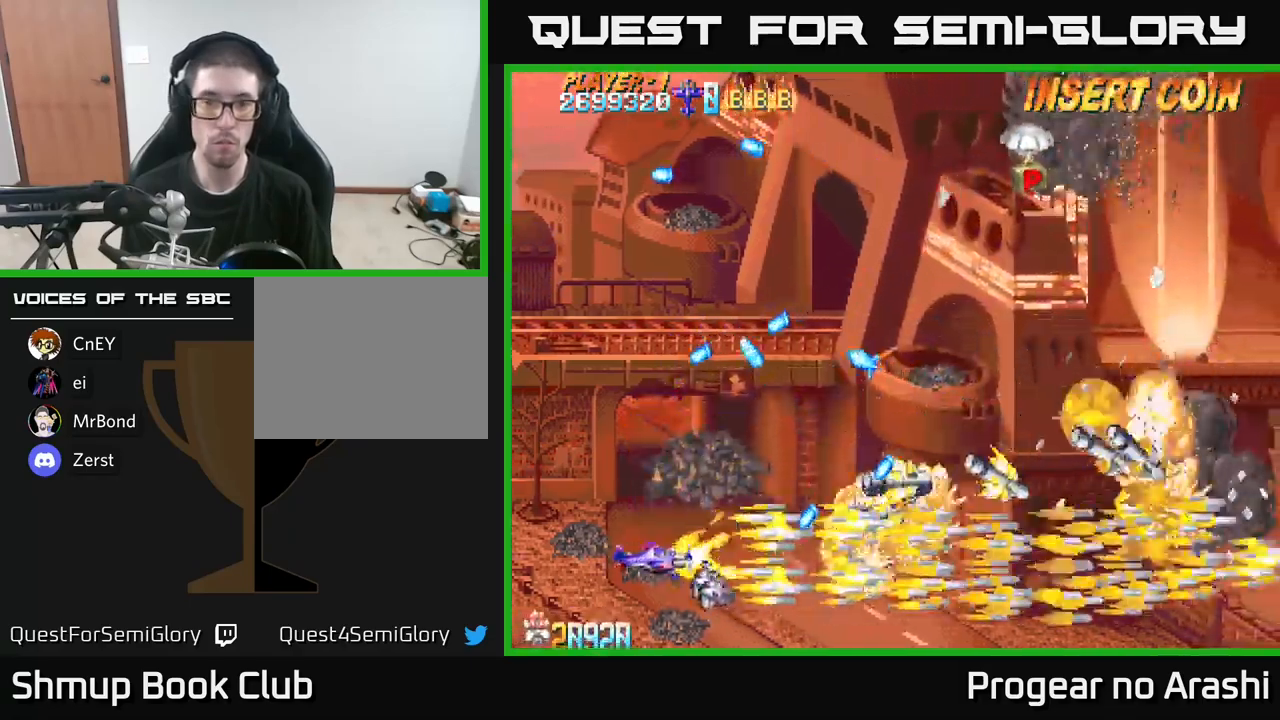
{"buttons": ["X", "DPAD_RIGHT"], "left_stick": "center", "right_stick": "center"}
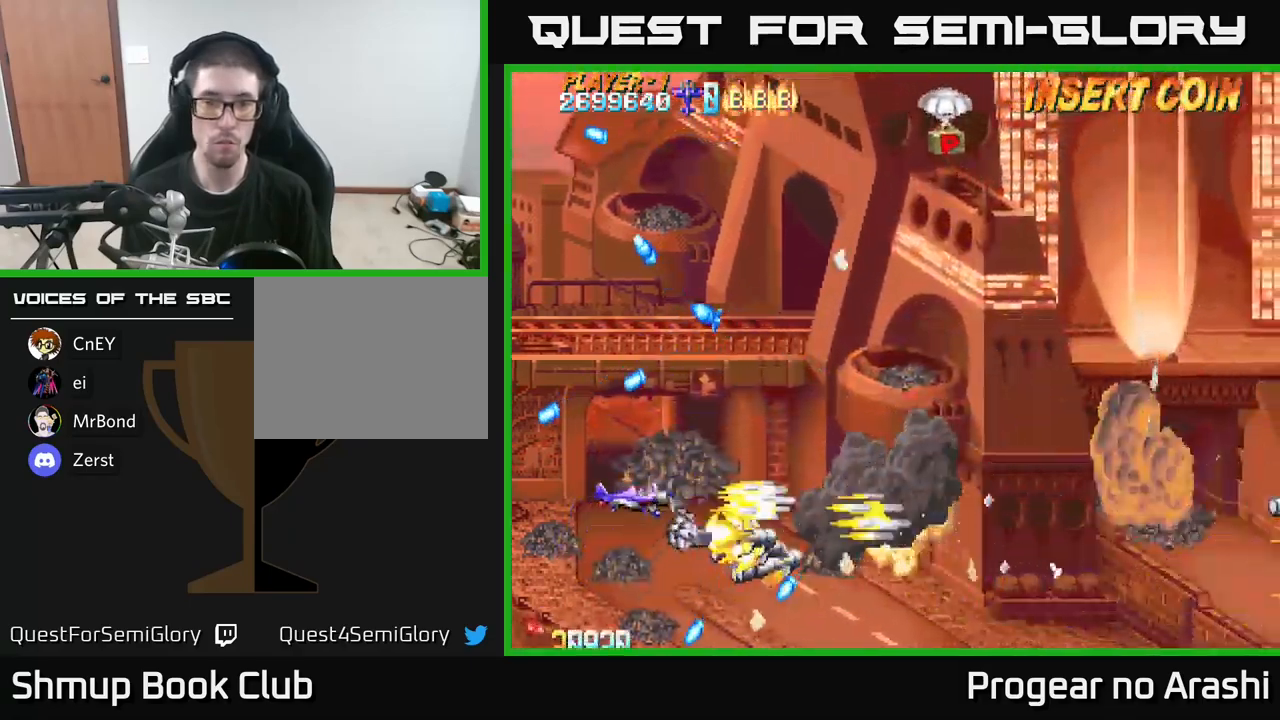
{"buttons": ["A", "DPAD_UP"], "left_stick": "center", "right_stick": "center", "events": [[100, "DPAD_UP", "down"], [150, "DPAD_RIGHT", "up"], [217, "X", "up"], [267, "DPAD_RIGHT", "down"], [283, "A", "down"], [333, "DPAD_RIGHT", "up"]]}
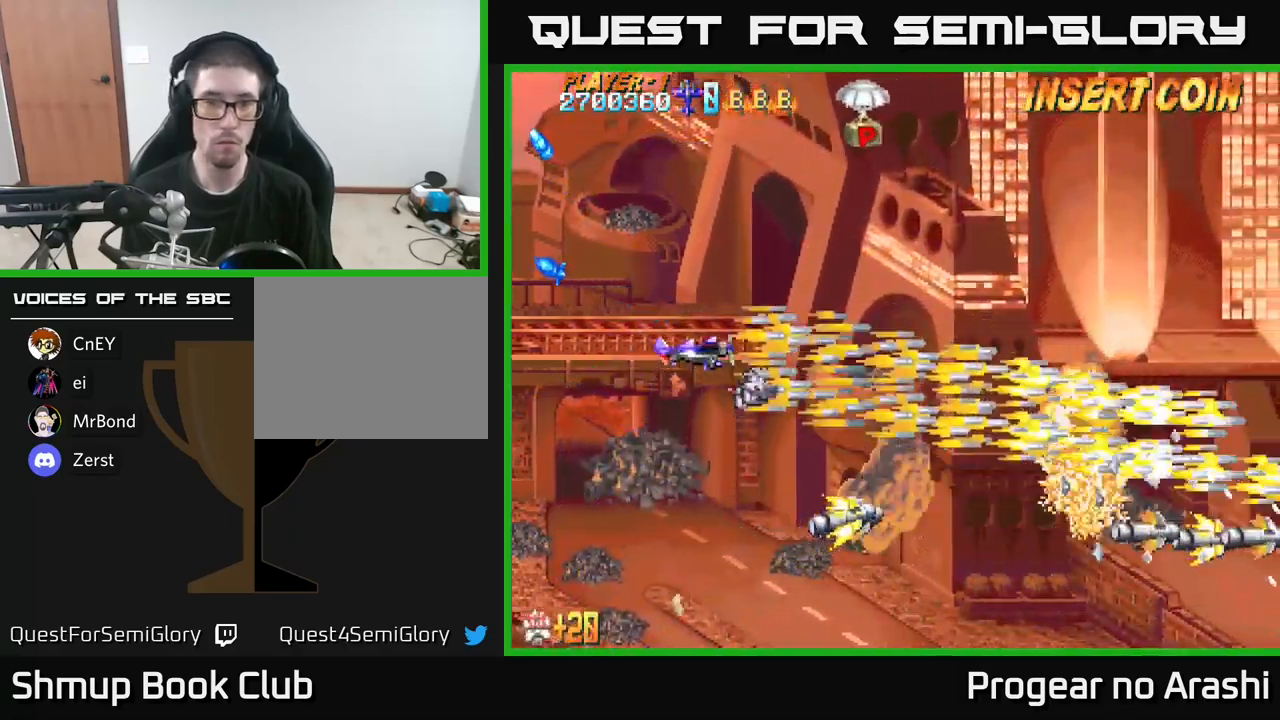
{"buttons": ["X", "DPAD_UP", "DPAD_RIGHT"], "left_stick": "center", "right_stick": "center", "events": [[233, "A", "up"], [267, "X", "down"], [383, "DPAD_RIGHT", "down"]]}
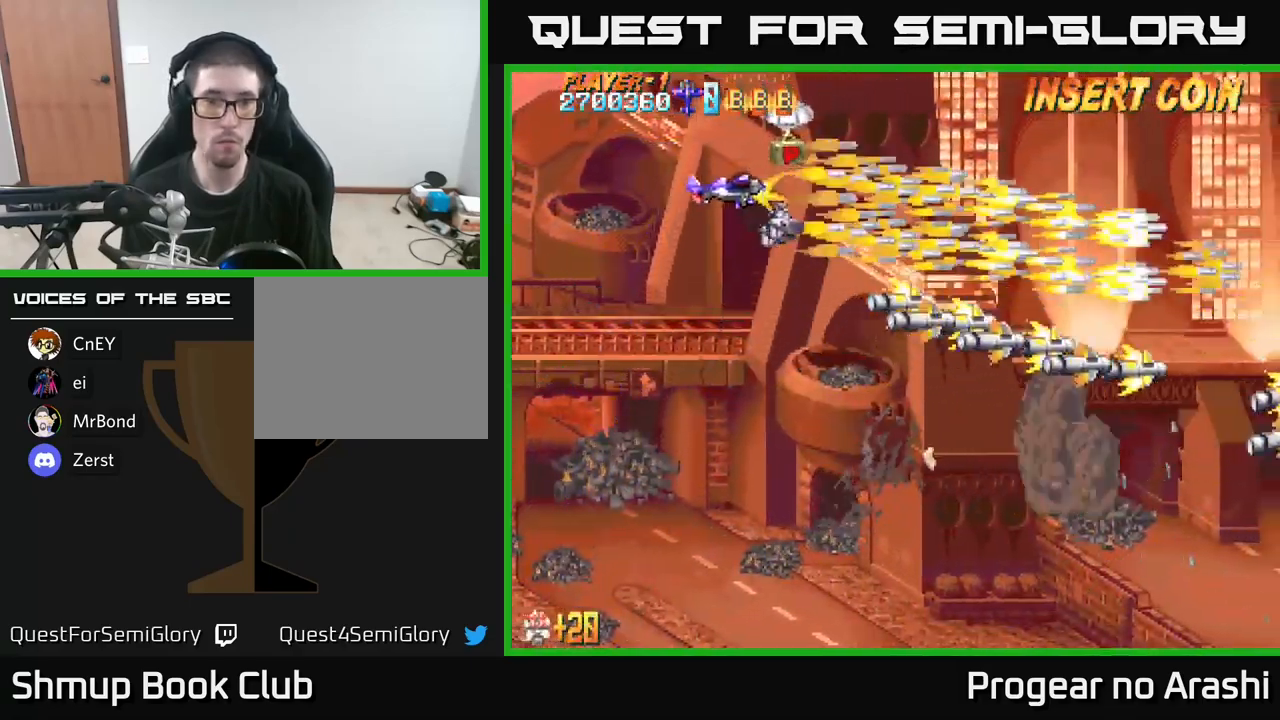
{"buttons": ["DPAD_DOWN"], "left_stick": "center", "right_stick": "center", "events": [[17, "DPAD_RIGHT", "up"], [100, "DPAD_UP", "up"], [133, "X", "up"], [150, "DPAD_DOWN", "down"]]}
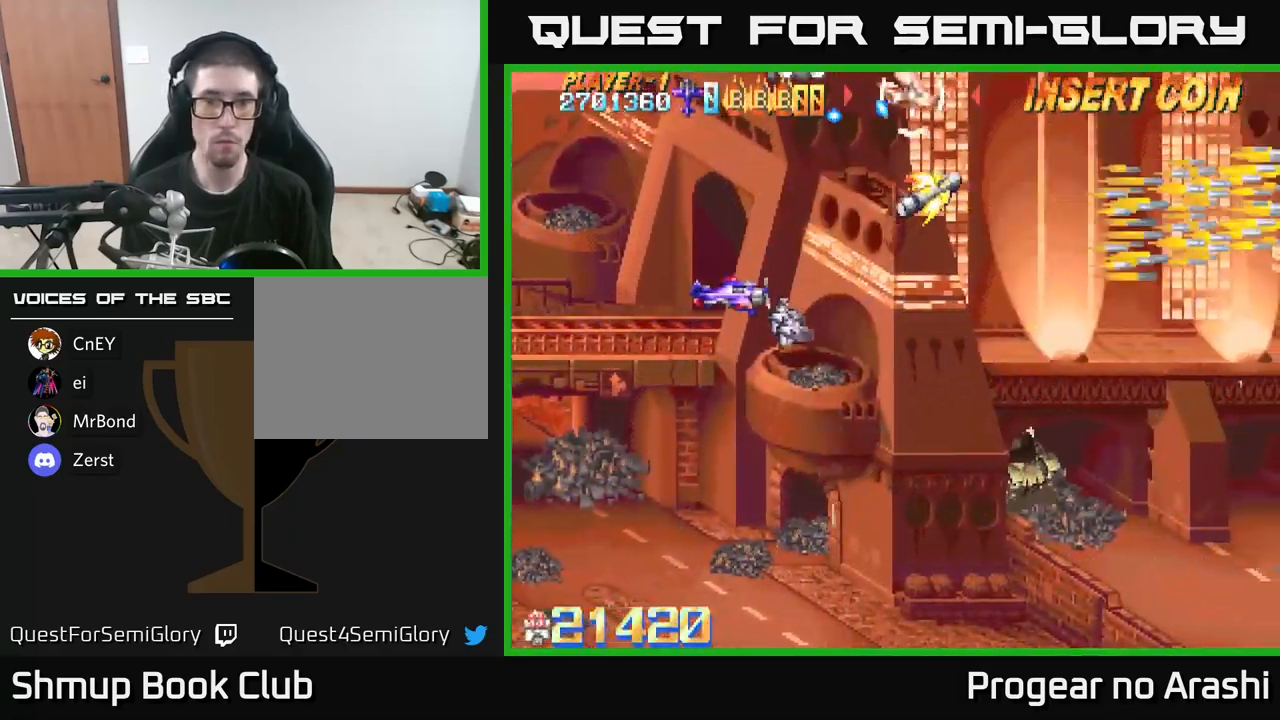
{"buttons": ["X", "DPAD_DOWN"], "left_stick": "center", "right_stick": "center", "events": [[33, "X", "down"]]}
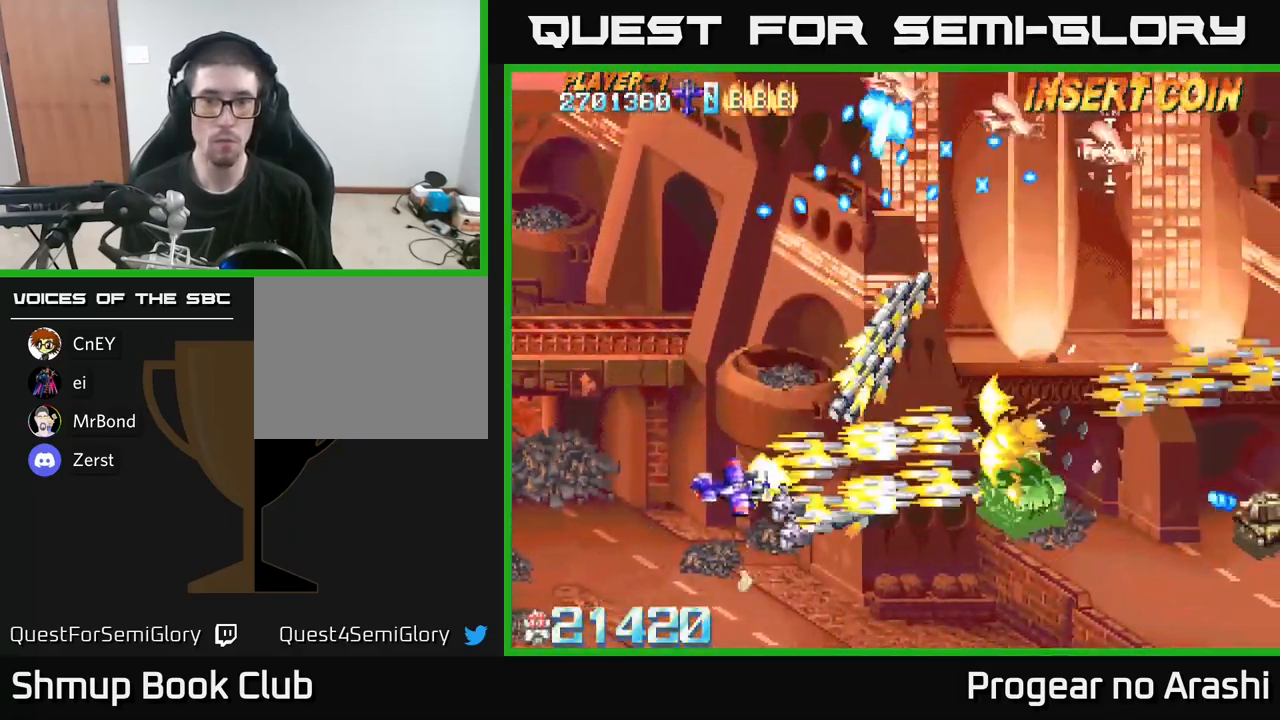
{"buttons": ["A", "DPAD_LEFT"], "left_stick": "center", "right_stick": "center", "events": [[100, "DPAD_DOWN", "up"], [150, "DPAD_UP", "down"], [183, "A", "down"], [200, "DPAD_LEFT", "down"], [200, "X", "up"], [283, "DPAD_UP", "up"], [300, "DPAD_LEFT", "up"], [433, "DPAD_LEFT", "down"]]}
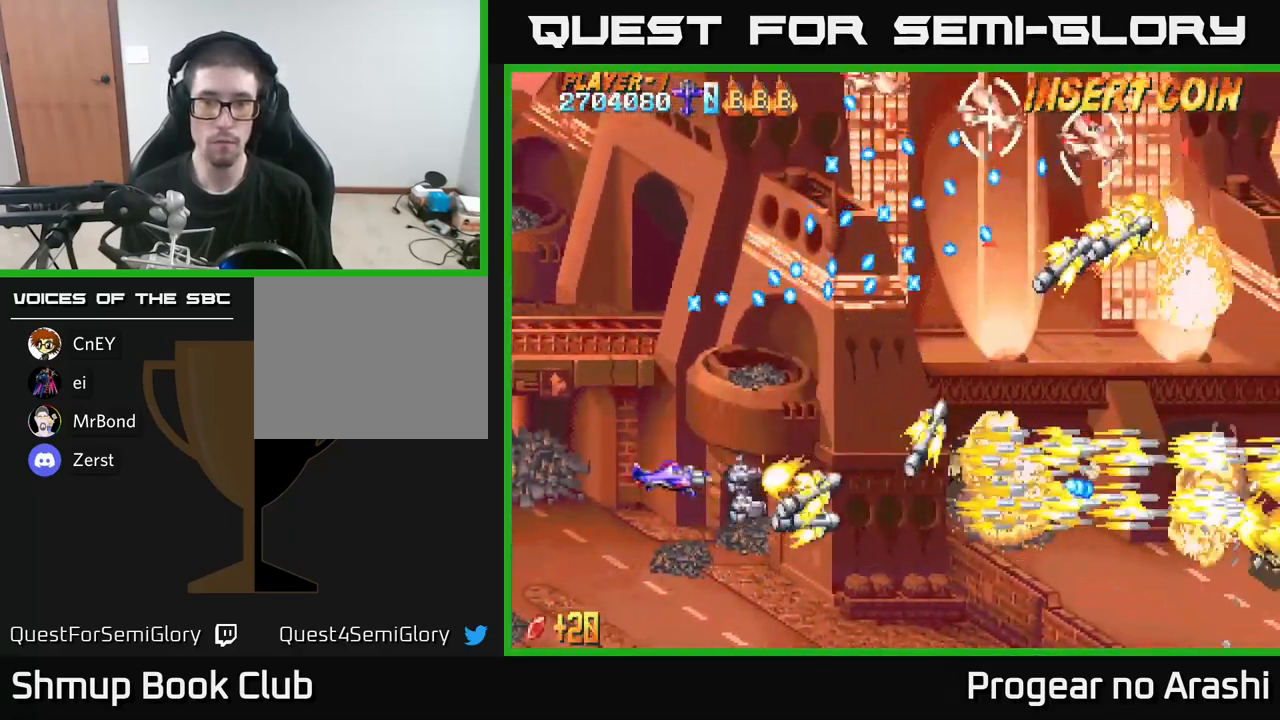
{"buttons": ["A", "DPAD_DOWN"], "left_stick": "center", "right_stick": "center", "events": [[100, "DPAD_DOWN", "down"], [117, "DPAD_LEFT", "up"]]}
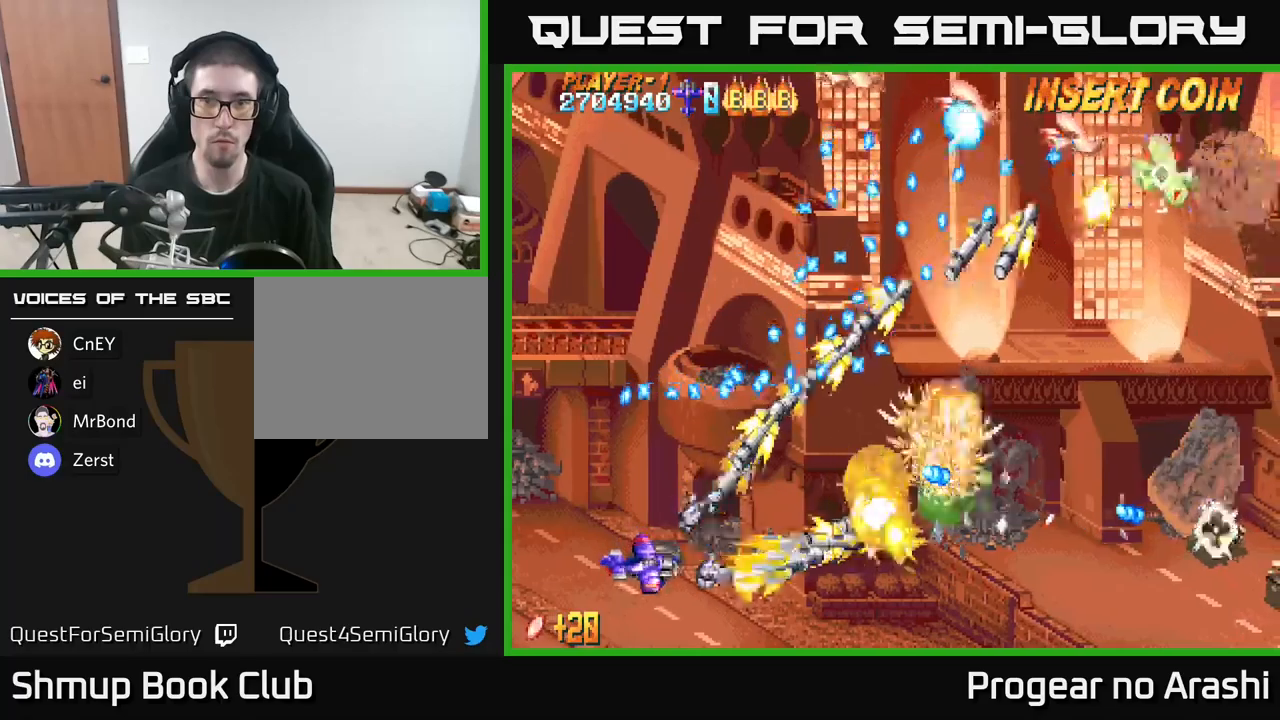
{"buttons": ["A", "DPAD_DOWN", "DPAD_RIGHT"], "left_stick": "center", "right_stick": "center", "events": [[34, "DPAD_DOWN", "up"], [34, "DPAD_LEFT", "down"], [117, "DPAD_LEFT", "up"], [134, "DPAD_DOWN", "down"], [150, "DPAD_RIGHT", "down"]]}
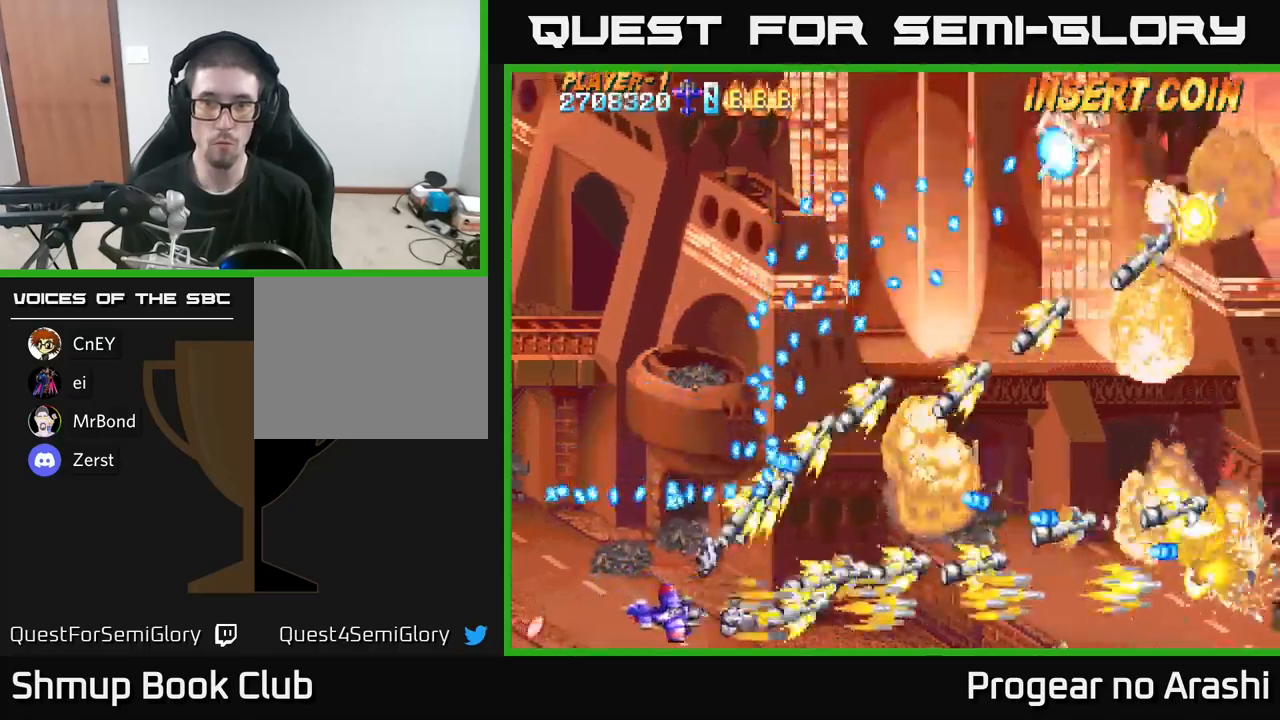
{"buttons": ["X", "DPAD_RIGHT"], "left_stick": "center", "right_stick": "center", "events": [[67, "DPAD_DOWN", "up"], [300, "DPAD_DOWN", "down"], [384, "X", "down"], [400, "A", "up"], [450, "DPAD_DOWN", "up"]]}
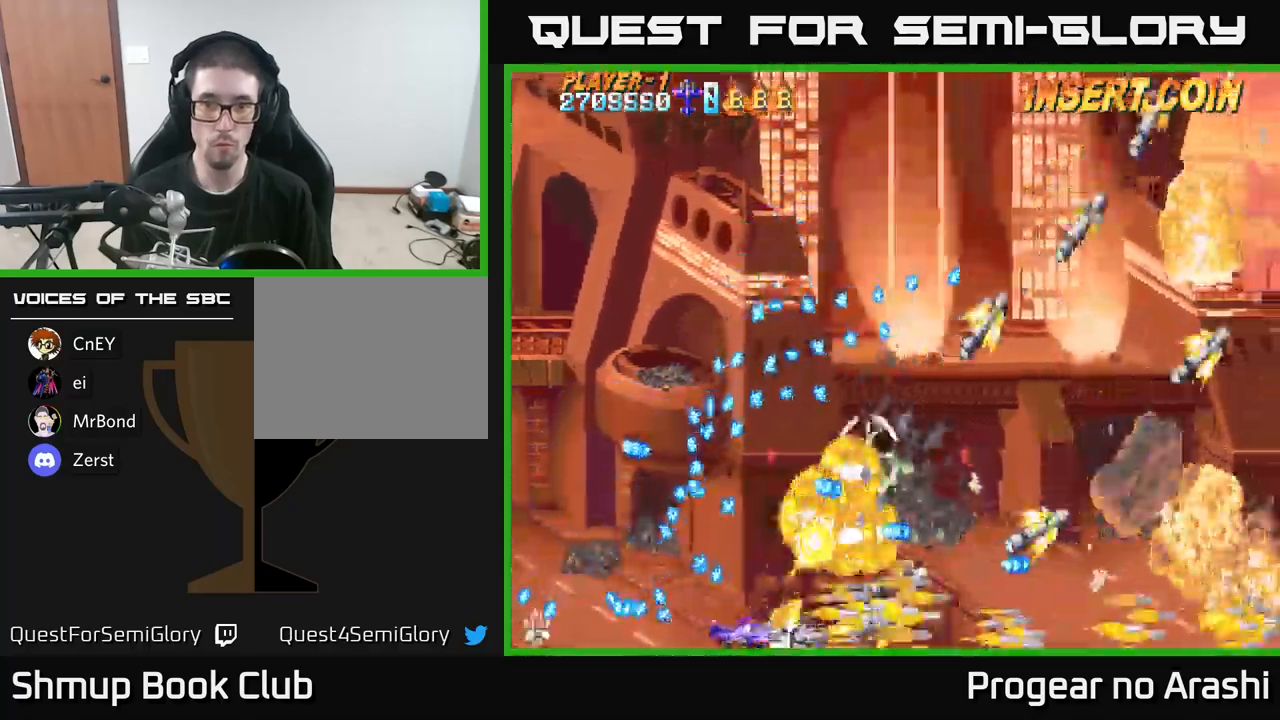
{"buttons": ["X", "DPAD_RIGHT"], "left_stick": "center", "right_stick": "center", "events": [[150, "DPAD_DOWN", "down"], [250, "DPAD_DOWN", "up"]]}
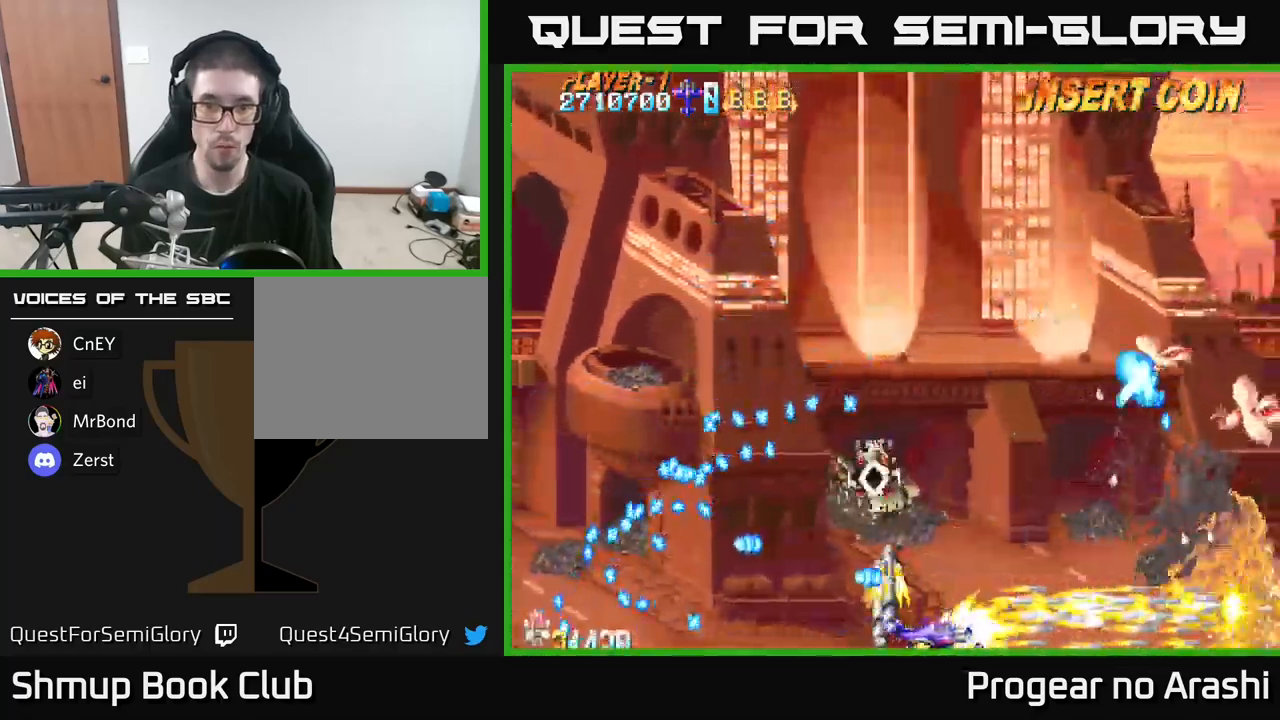
{"buttons": ["X", "DPAD_LEFT"], "left_stick": "center", "right_stick": "center", "events": [[84, "X", "up"], [100, "DPAD_RIGHT", "up"], [100, "DPAD_UP", "down"], [184, "DPAD_LEFT", "down"], [200, "X", "down"], [234, "DPAD_UP", "up"]]}
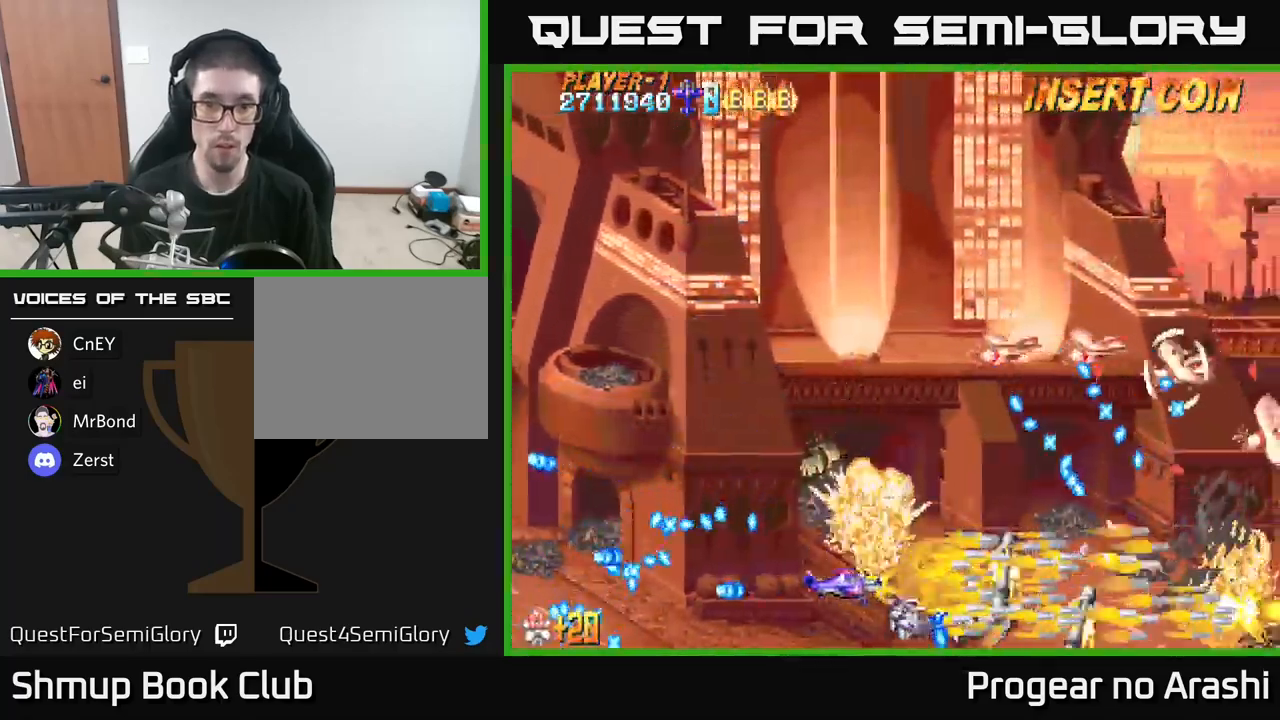
{"buttons": ["X", "DPAD_UP", "DPAD_LEFT"], "left_stick": "center", "right_stick": "center", "events": [[117, "DPAD_UP", "down"], [150, "DPAD_LEFT", "up"], [250, "DPAD_LEFT", "down"]]}
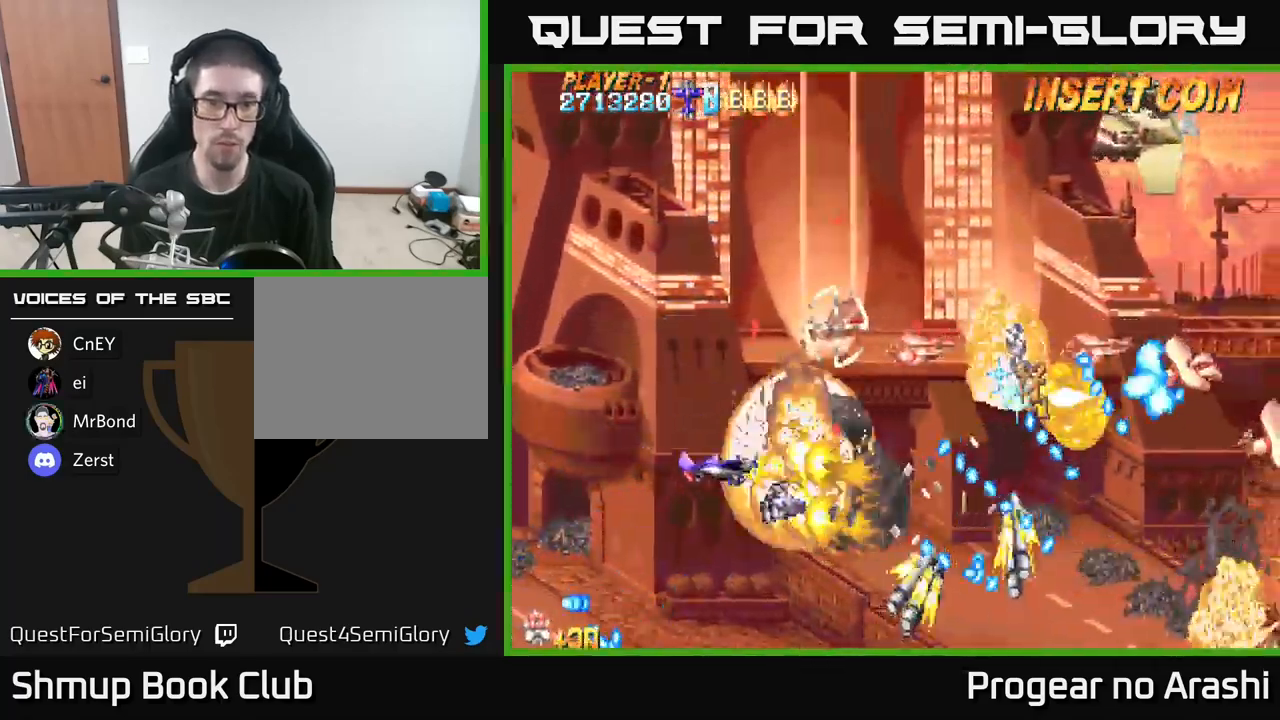
{"buttons": ["X", "DPAD_UP", "DPAD_LEFT"], "left_stick": "center", "right_stick": "center", "events": [[334, "DPAD_LEFT", "up"], [467, "DPAD_LEFT", "down"]]}
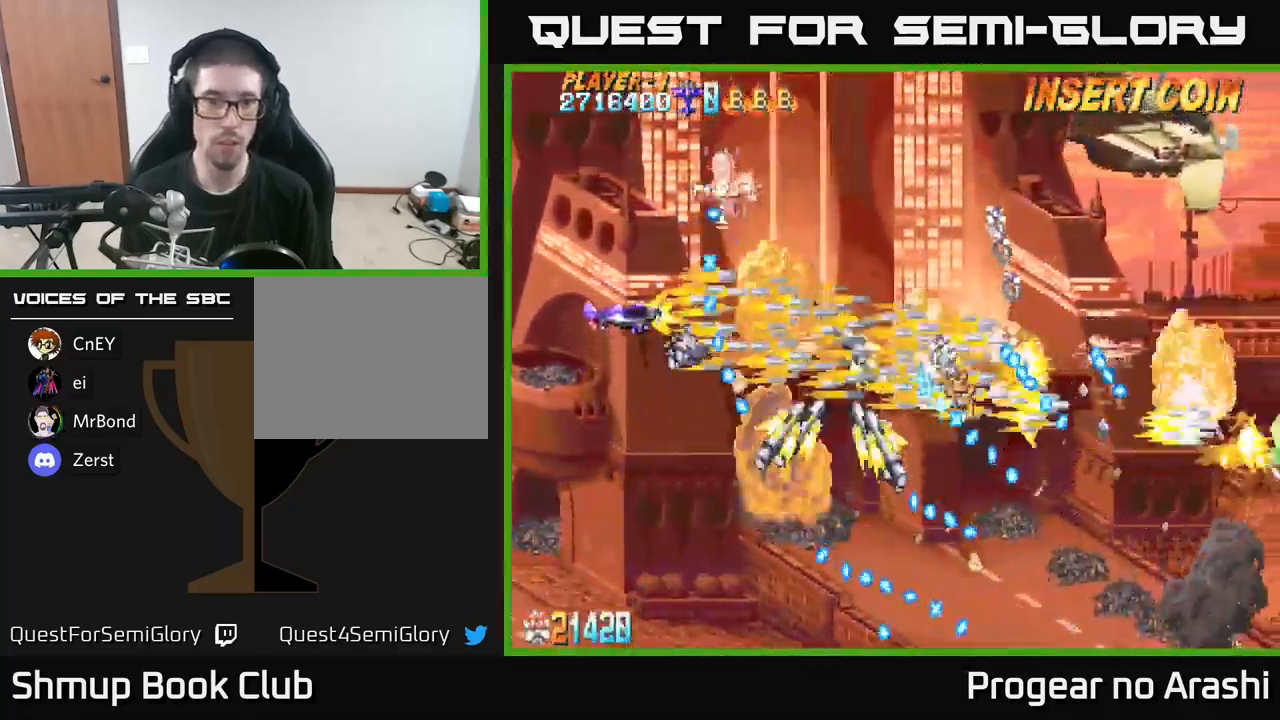
{"buttons": ["A", "DPAD_UP"], "left_stick": "center", "right_stick": "center", "events": [[84, "A", "down"], [150, "X", "up"], [167, "DPAD_LEFT", "up"], [267, "DPAD_LEFT", "down"], [467, "DPAD_LEFT", "up"]]}
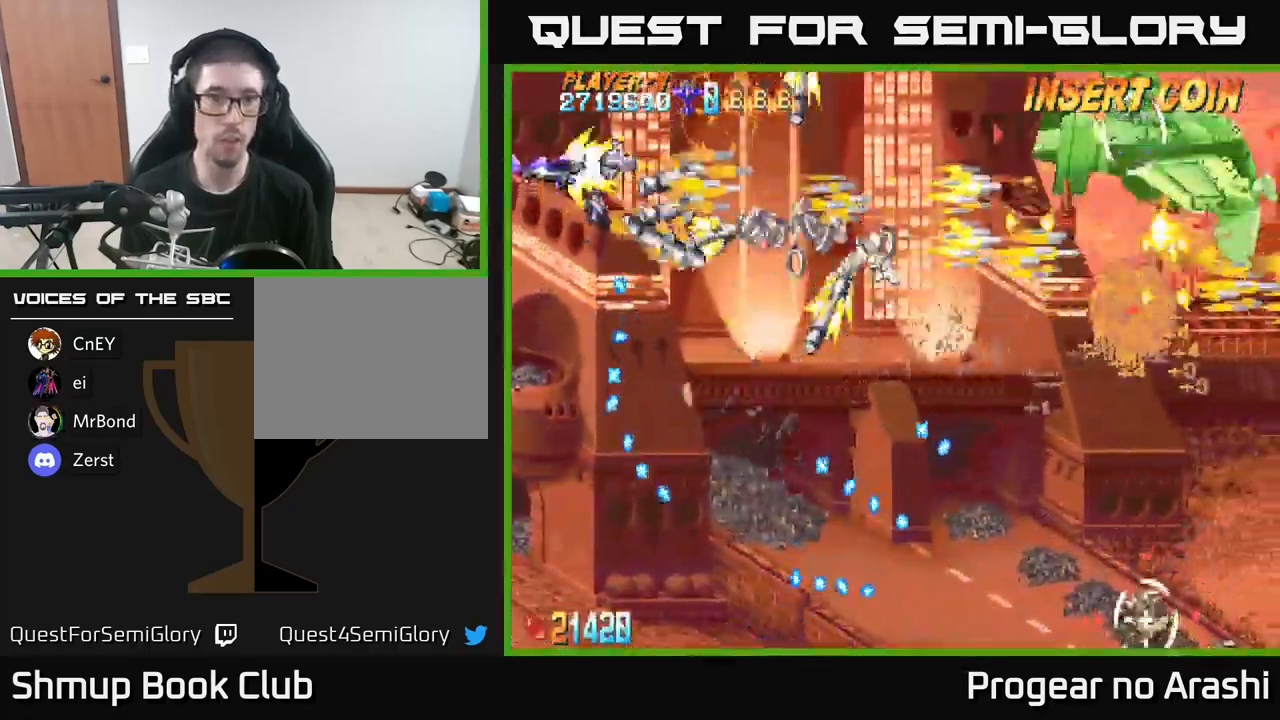
{"buttons": ["A", "DPAD_DOWN", "DPAD_RIGHT"], "left_stick": "center", "right_stick": "center", "events": [[67, "DPAD_UP", "up"], [100, "DPAD_DOWN", "down"], [167, "DPAD_RIGHT", "down"]]}
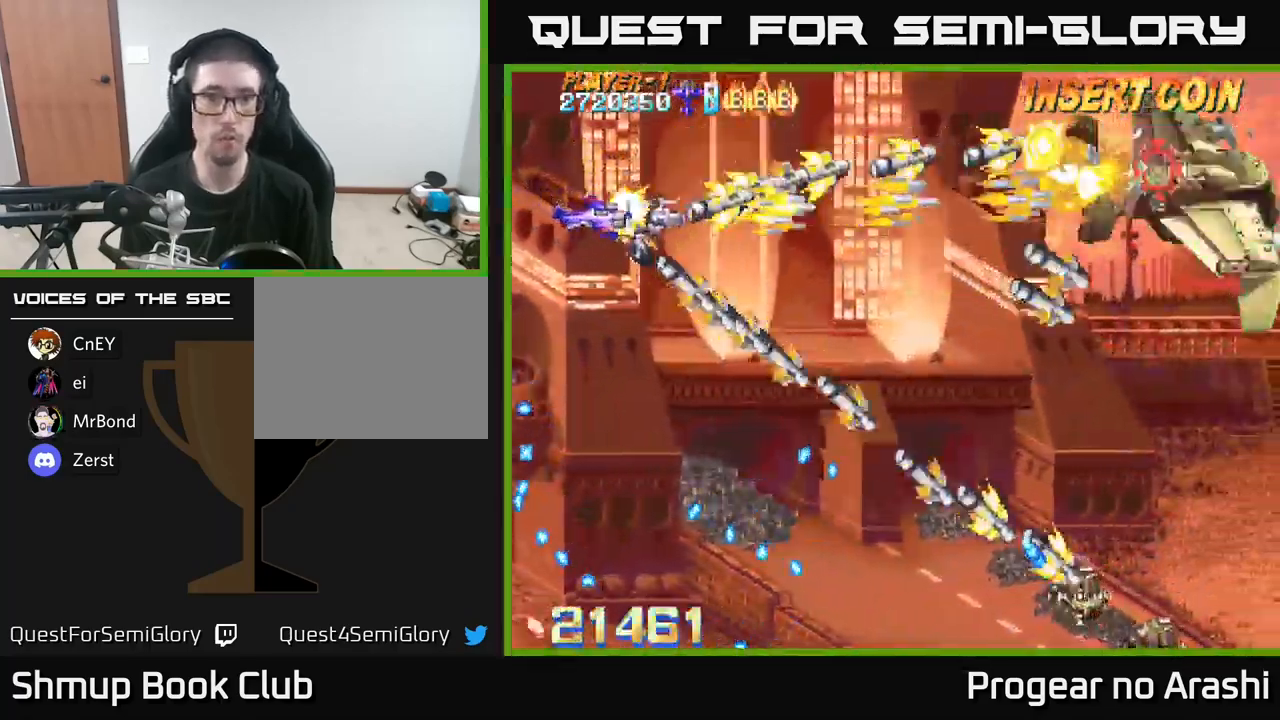
{"buttons": ["A", "DPAD_RIGHT"], "left_stick": "center", "right_stick": "center", "events": [[84, "DPAD_DOWN", "up"], [217, "DPAD_DOWN", "down"], [384, "DPAD_DOWN", "up"]]}
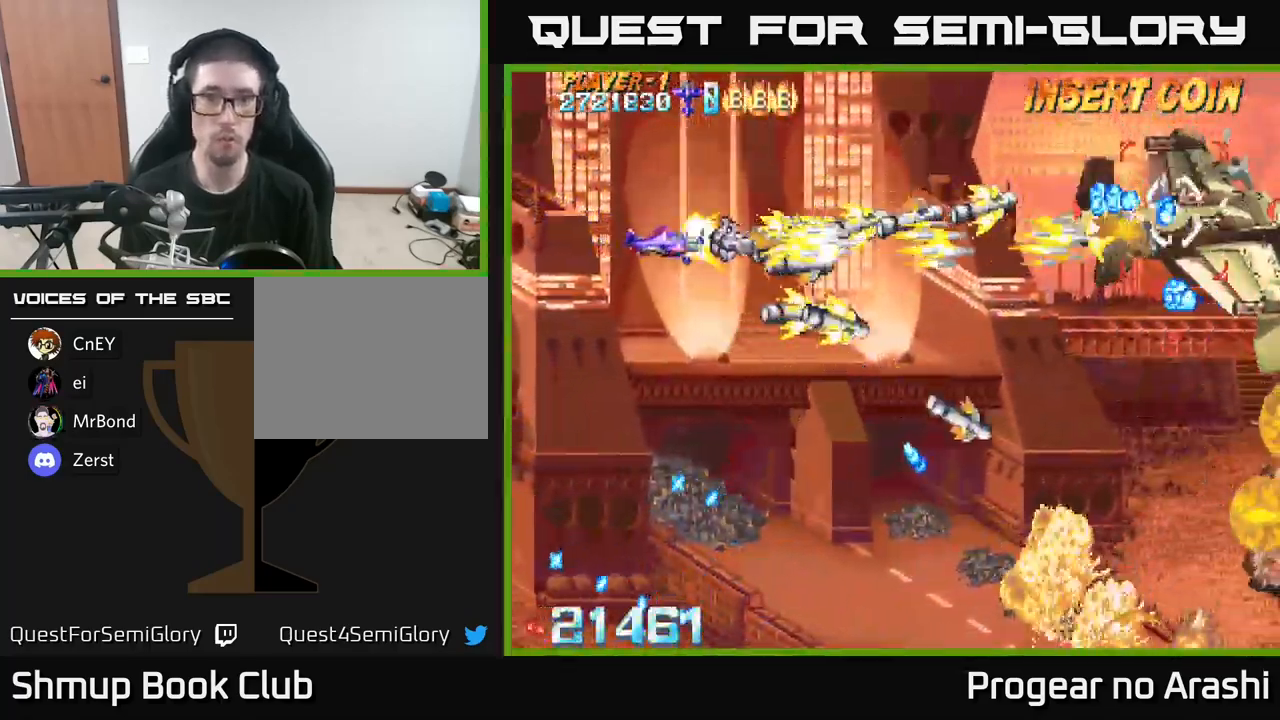
{"buttons": ["A", "DPAD_RIGHT"], "left_stick": "center", "right_stick": "center", "events": [[217, "DPAD_RIGHT", "up"], [267, "DPAD_LEFT", "down"], [384, "DPAD_LEFT", "up"], [400, "DPAD_RIGHT", "down"]]}